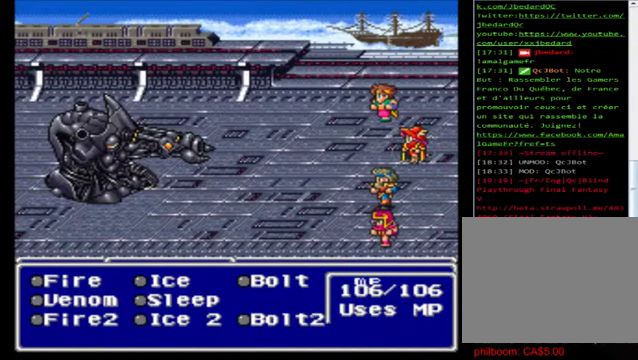
Gameplay with a controller (Xbox layout); each line is a JSON object with the inputs held at the frame after it. "events" lists button and stick changes between this image and that frame as [ms after this image, input, new state], when the widget could be followed in between. Not read: right_stick.
{"buttons": [], "left_stick": "center", "events": [[40, "A", "up"]]}
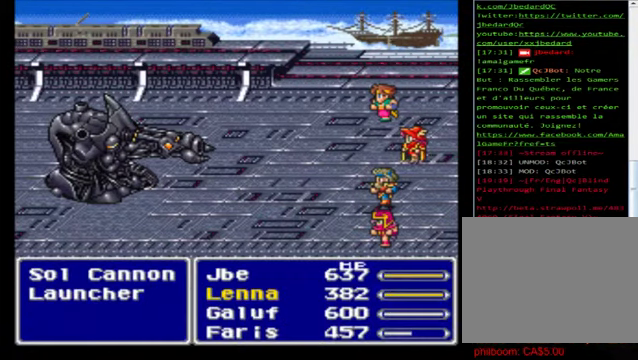
{"buttons": [], "left_stick": "center", "events": []}
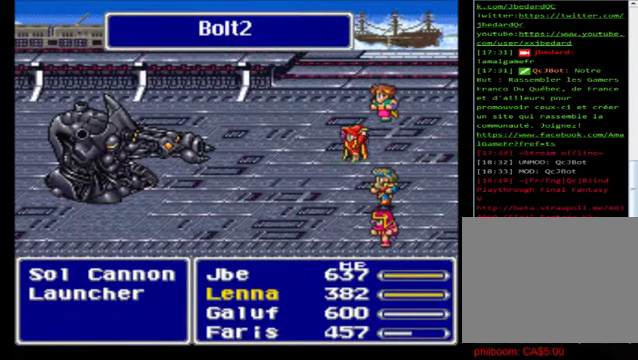
{"buttons": [], "left_stick": "center", "events": []}
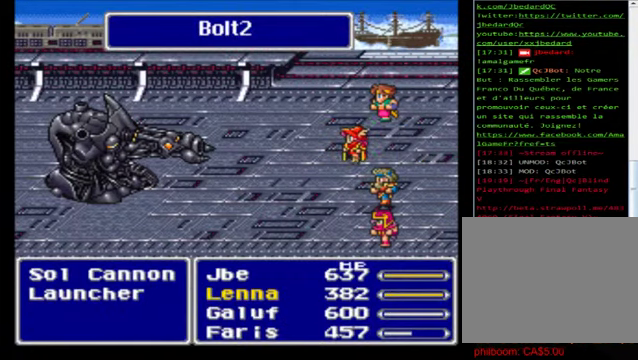
{"buttons": [], "left_stick": "center", "events": []}
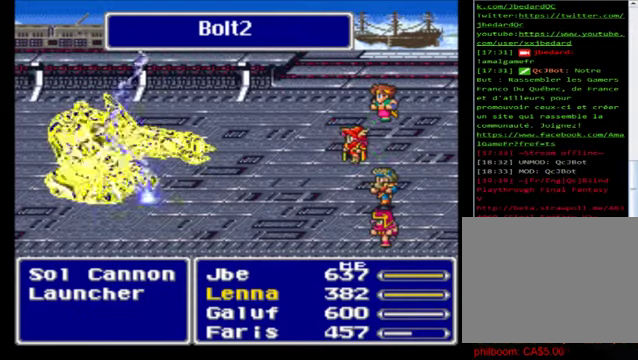
{"buttons": [], "left_stick": "center", "events": []}
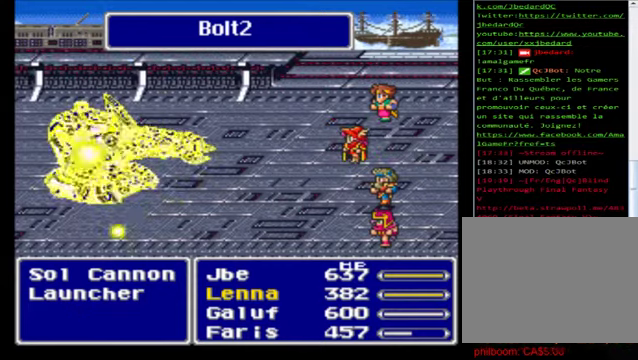
{"buttons": [], "left_stick": "center", "events": []}
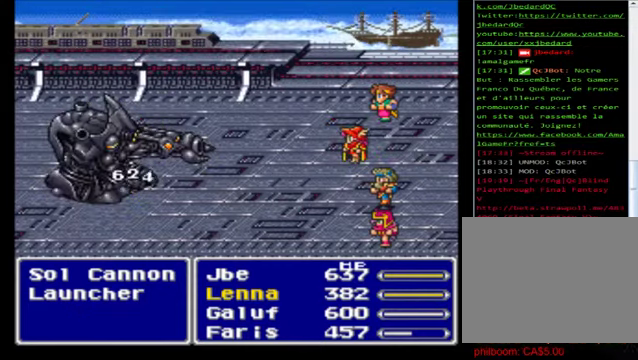
{"buttons": [], "left_stick": "center", "events": []}
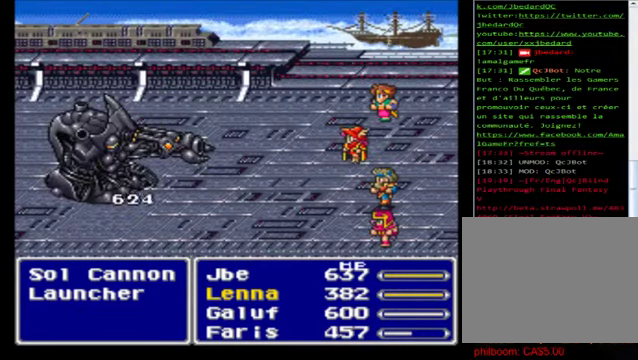
{"buttons": [], "left_stick": "center", "events": []}
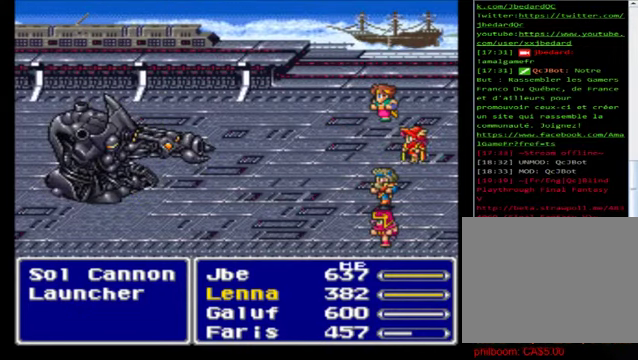
{"buttons": [], "left_stick": "down", "events": [[320, "left_stick", "down"]]}
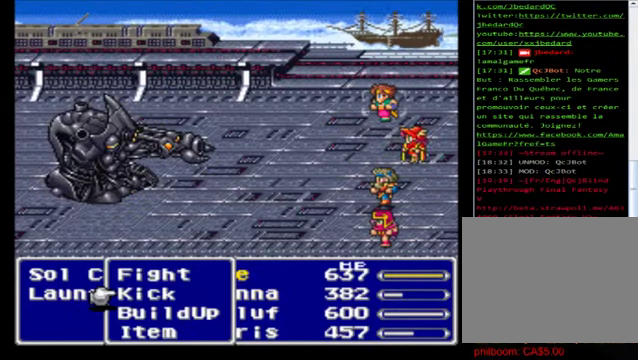
{"buttons": ["A"], "left_stick": "center", "events": [[80, "left_stick", "center"], [160, "left_stick", "down"], [360, "A", "down"], [360, "left_stick", "center"], [400, "A", "up"], [440, "A", "down"]]}
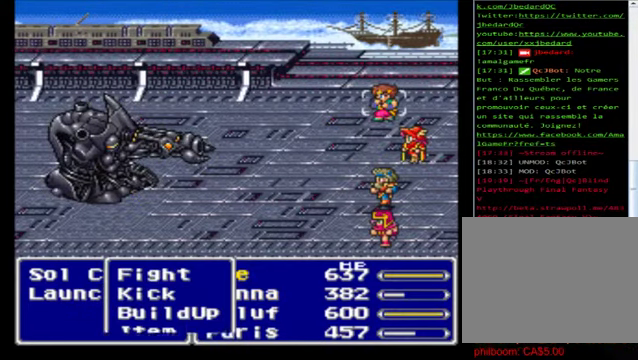
{"buttons": [], "left_stick": "center", "events": [[40, "A", "up"]]}
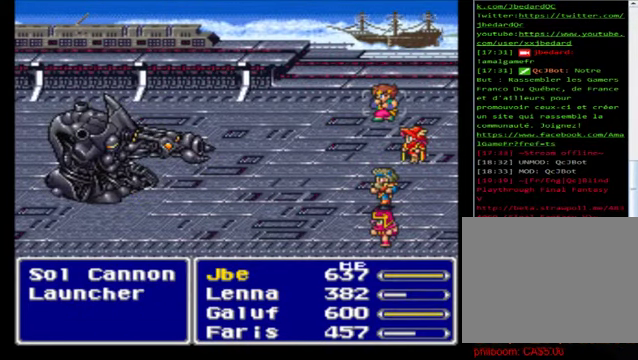
{"buttons": [], "left_stick": "center", "events": []}
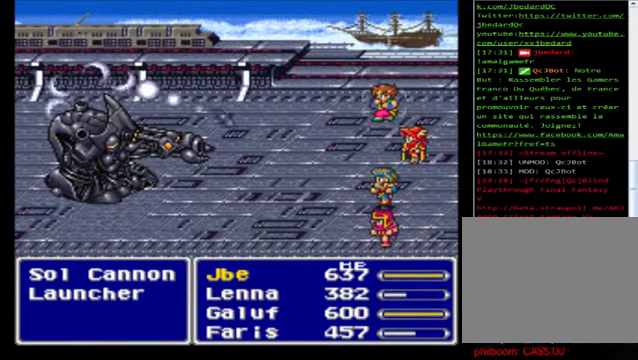
{"buttons": [], "left_stick": "center", "events": []}
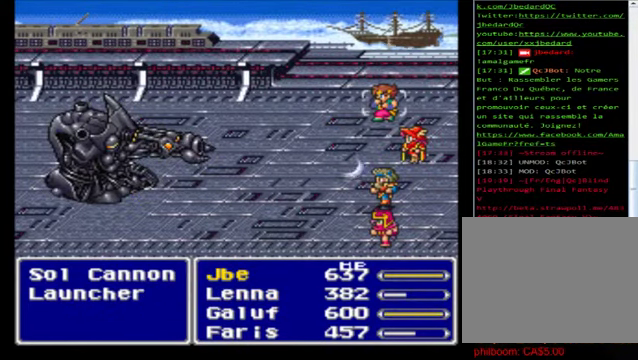
{"buttons": [], "left_stick": "center", "events": []}
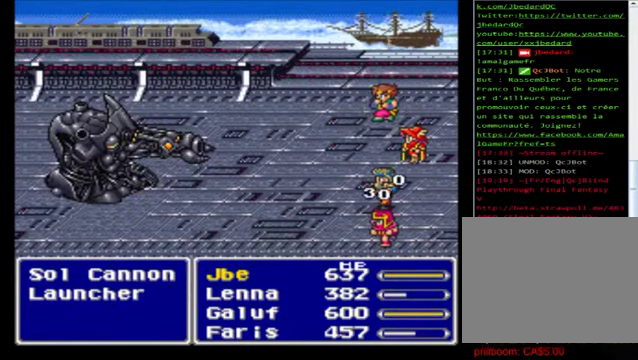
{"buttons": [], "left_stick": "center", "events": []}
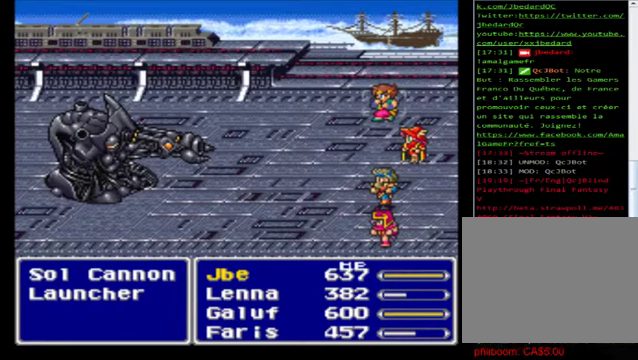
{"buttons": [], "left_stick": "center", "events": [[360, "A", "down"], [440, "A", "up"]]}
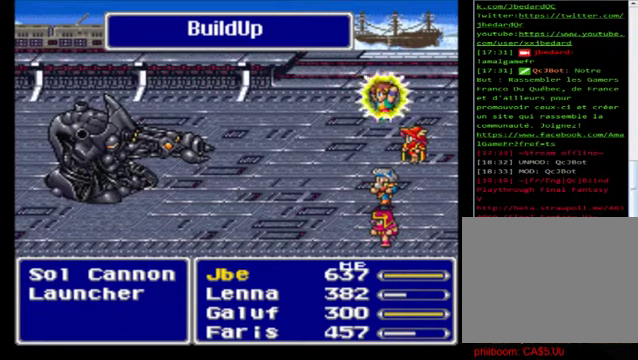
{"buttons": ["A"], "left_stick": "center", "events": [[40, "A", "down"], [120, "A", "up"], [240, "A", "down"], [360, "A", "up"], [480, "A", "down"]]}
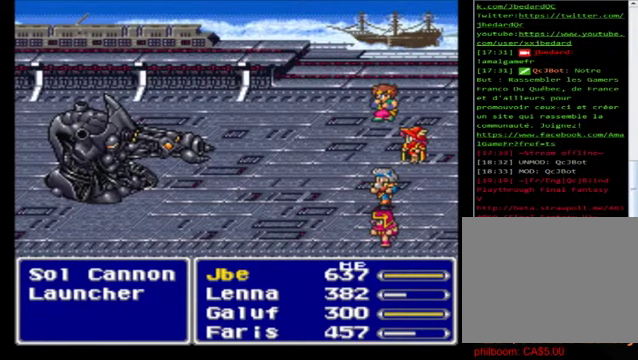
{"buttons": [], "left_stick": "center", "events": [[80, "A", "up"], [200, "A", "down"], [280, "A", "up"], [400, "A", "down"], [480, "A", "up"]]}
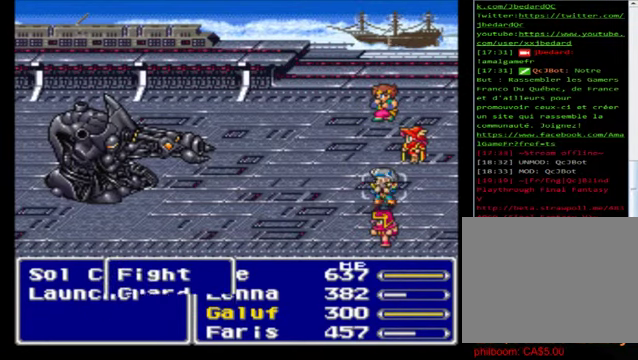
{"buttons": [], "left_stick": "center", "events": [[80, "A", "down"], [160, "A", "up"]]}